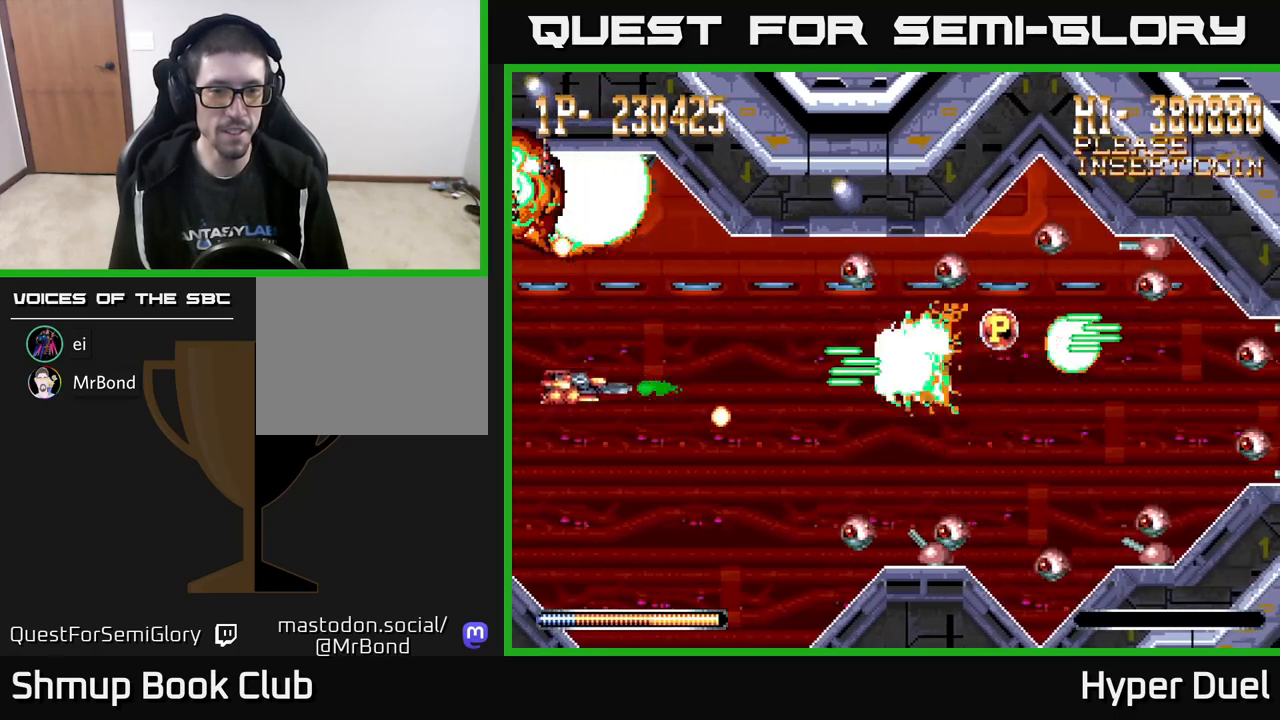
Gameplay with a controller (Xbox layout); each line is a JSON object with the inputs held at the frame after it. "events" lists button and stick changes between this image and that frame as [ms after this image, input, new state], when the widget could be followed in between. Not read: left_stick.
{"buttons": ["A", "DPAD_UP"], "right_stick": "center", "events": [[133, "DPAD_LEFT", "up"], [333, "DPAD_RIGHT", "down"], [383, "DPAD_DOWN", "up"], [417, "DPAD_RIGHT", "up"], [433, "DPAD_UP", "down"]]}
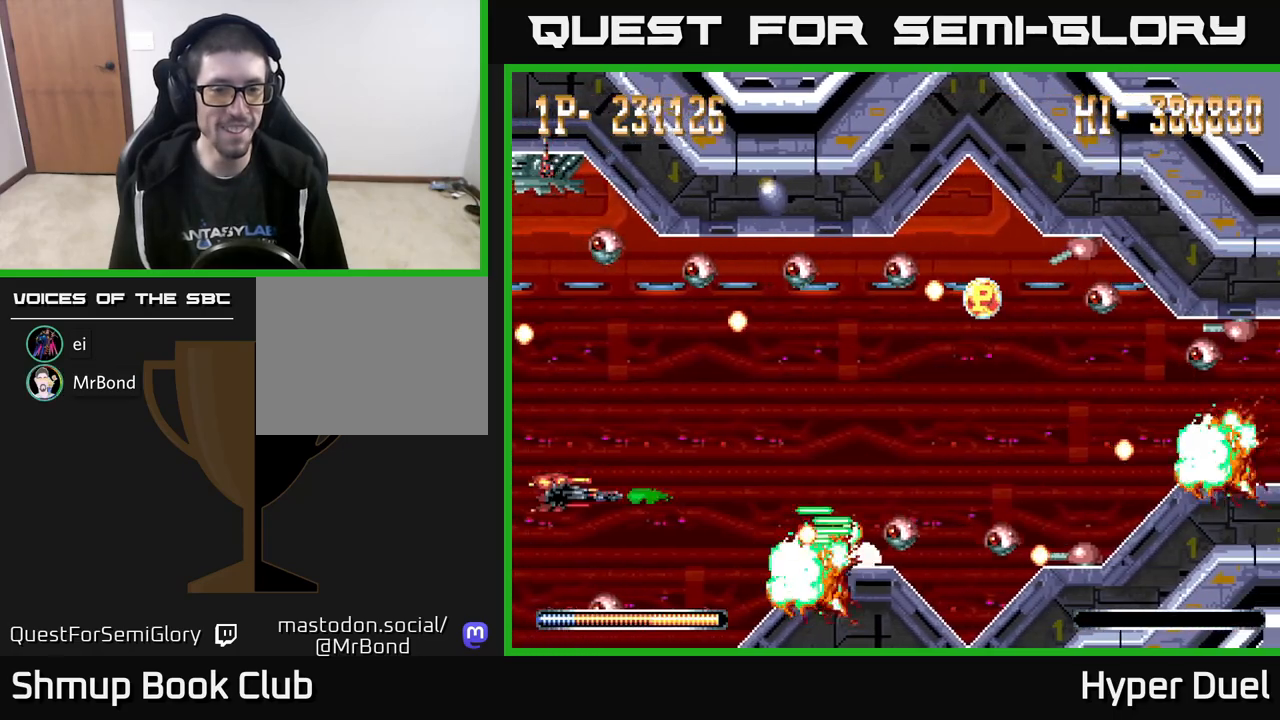
{"buttons": ["A", "DPAD_DOWN", "DPAD_LEFT"], "right_stick": "center", "events": [[83, "DPAD_UP", "up"], [133, "DPAD_DOWN", "down"], [267, "DPAD_DOWN", "up"], [283, "DPAD_LEFT", "down"], [283, "DPAD_UP", "down"], [367, "DPAD_UP", "up"], [417, "DPAD_DOWN", "down"]]}
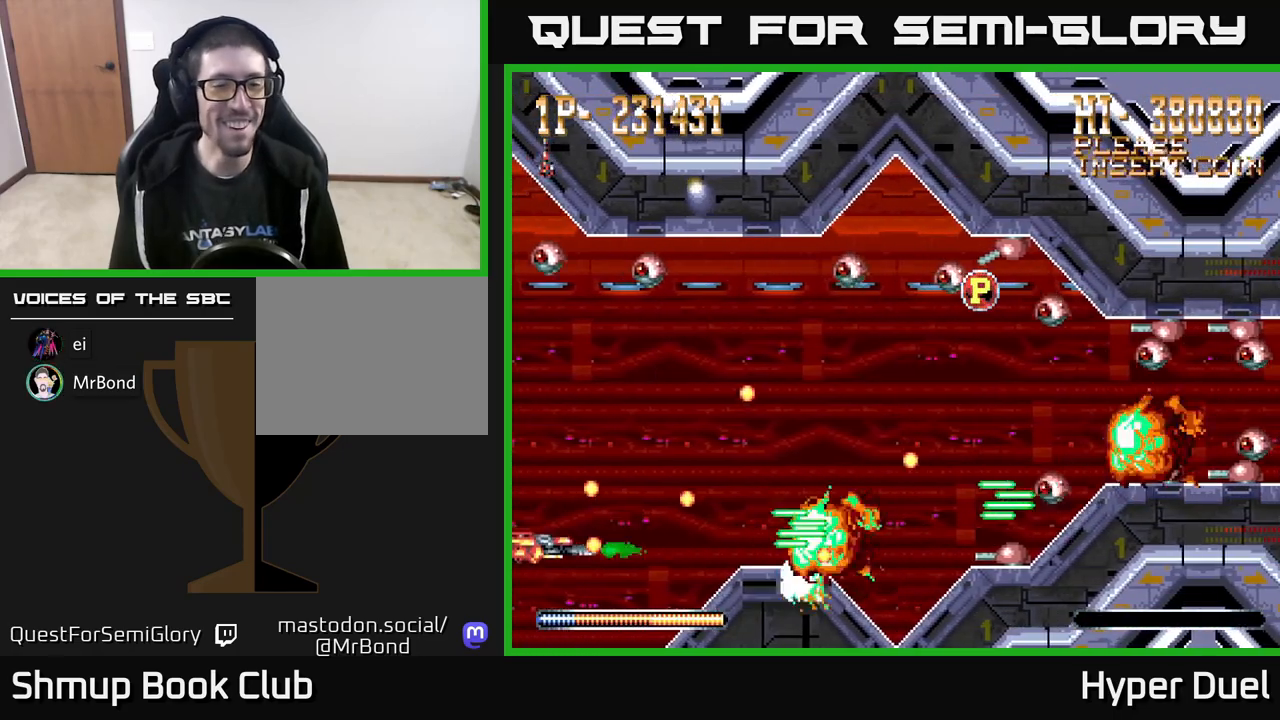
{"buttons": ["A"], "right_stick": "center", "events": [[150, "DPAD_LEFT", "up"], [217, "DPAD_RIGHT", "down"], [300, "DPAD_DOWN", "up"], [300, "DPAD_RIGHT", "up"], [317, "DPAD_UP", "down"], [350, "DPAD_LEFT", "down"], [417, "DPAD_UP", "up"], [433, "DPAD_LEFT", "up"]]}
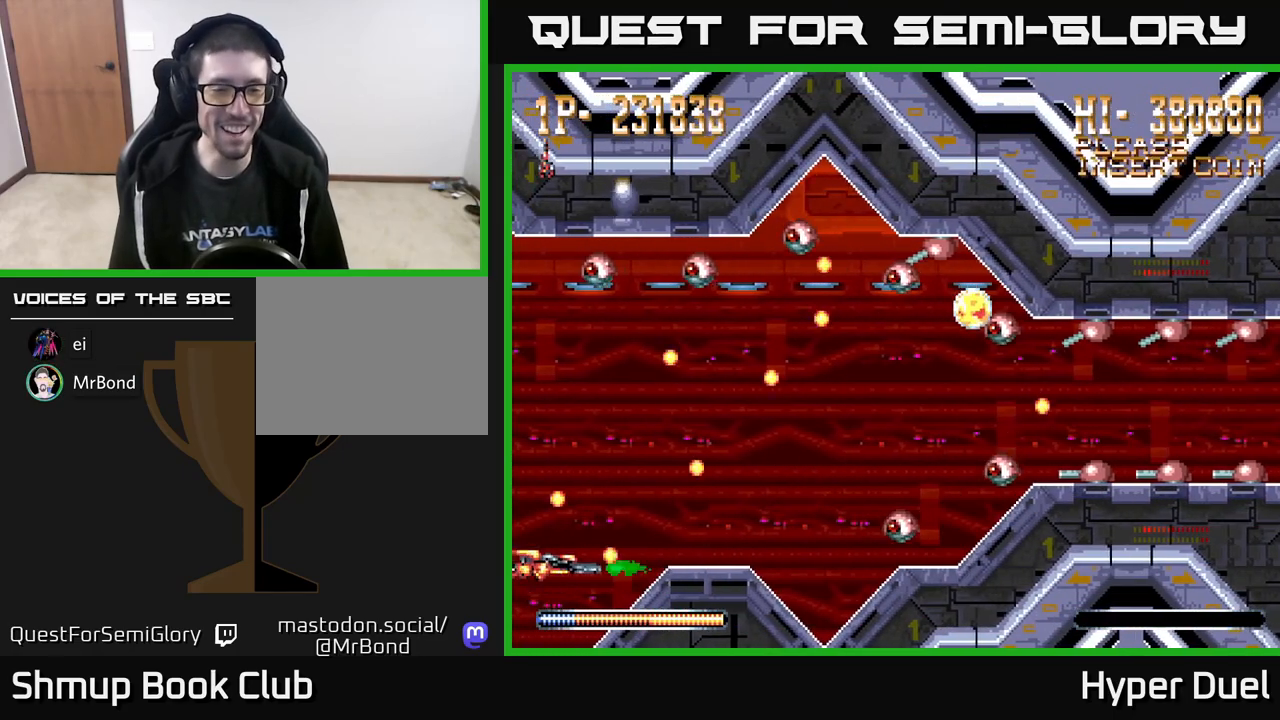
{"buttons": ["A"], "right_stick": "center", "events": [[83, "DPAD_LEFT", "down"], [100, "DPAD_DOWN", "down"], [183, "DPAD_LEFT", "up"], [250, "DPAD_DOWN", "up"], [350, "DPAD_UP", "down"], [400, "DPAD_LEFT", "down"], [500, "DPAD_LEFT", "up"], [500, "DPAD_UP", "up"]]}
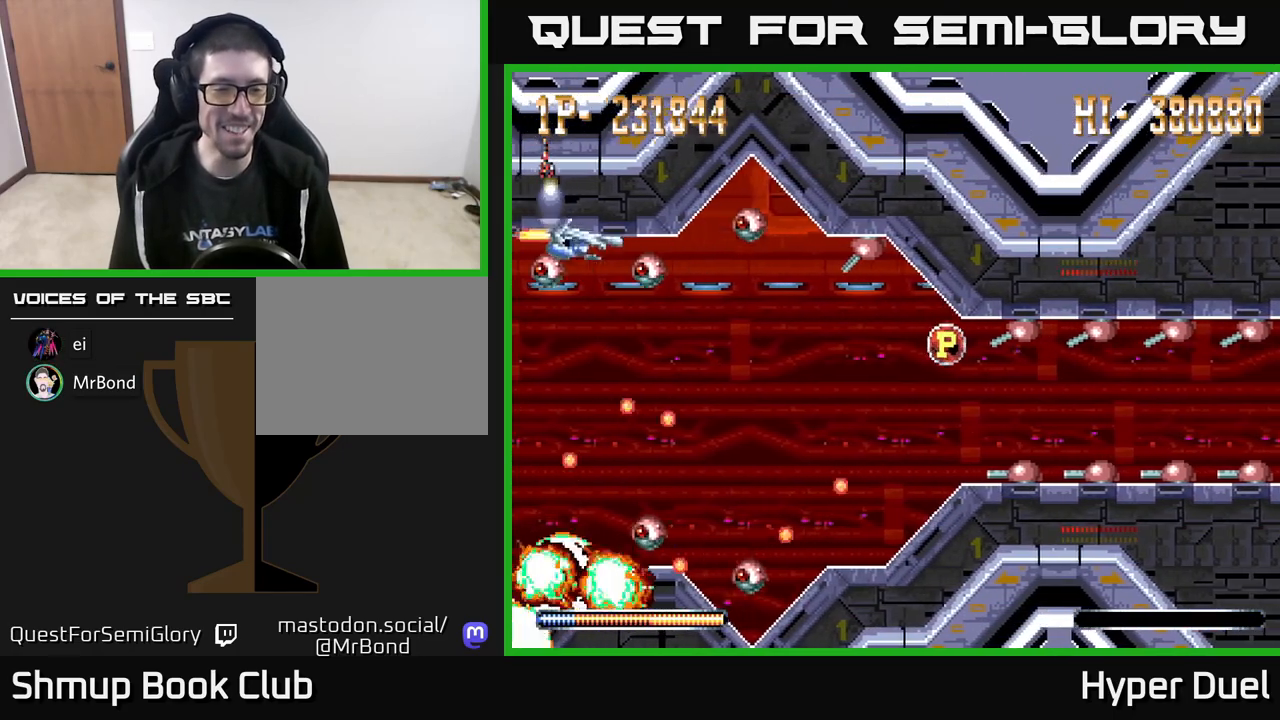
{"buttons": ["A"], "right_stick": "center", "events": [[183, "DPAD_UP", "down"], [283, "DPAD_UP", "up"]]}
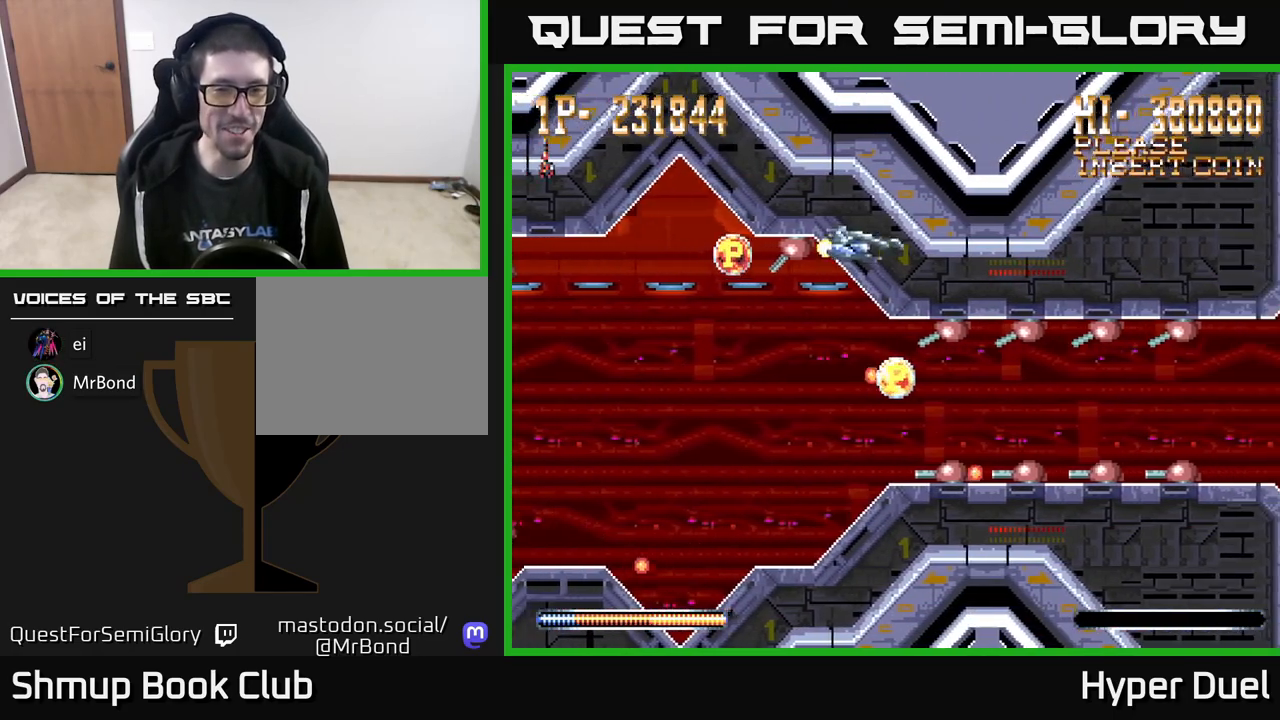
{"buttons": ["A", "DPAD_UP"], "right_stick": "center", "events": [[17, "DPAD_UP", "down"], [200, "DPAD_UP", "up"], [383, "DPAD_RIGHT", "down"], [417, "DPAD_UP", "down"], [500, "DPAD_RIGHT", "up"]]}
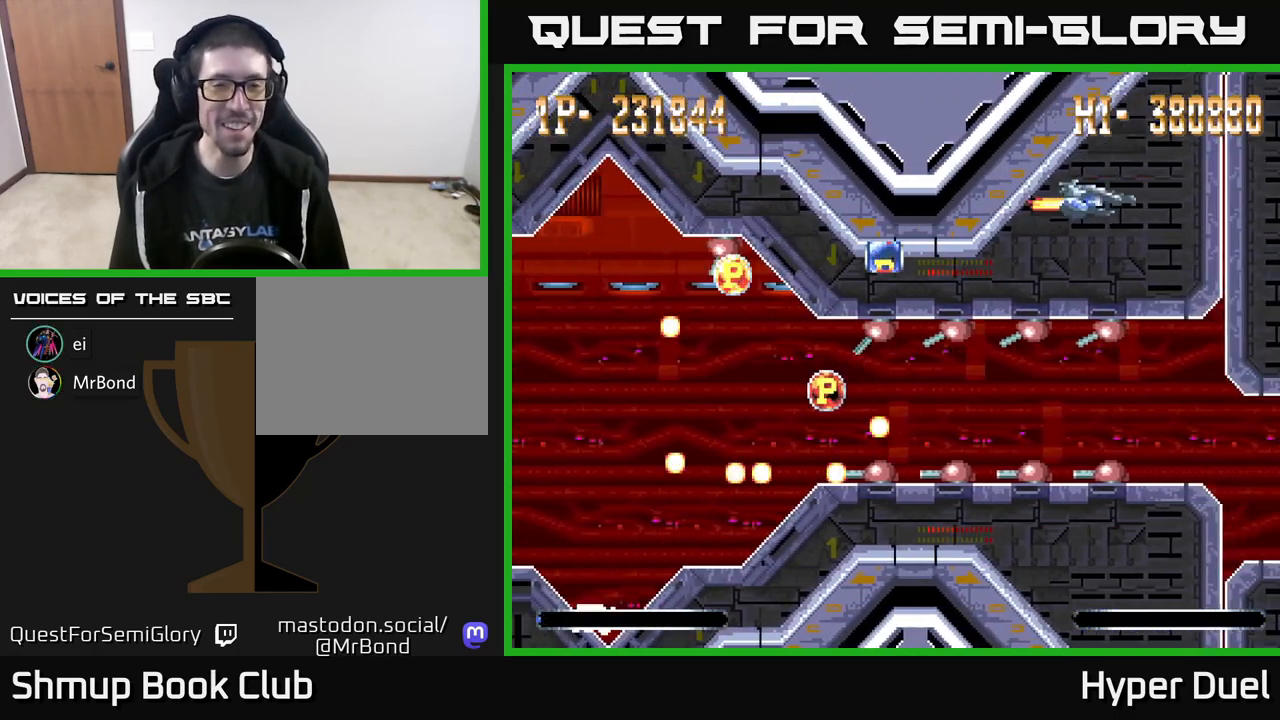
{"buttons": ["A", "DPAD_UP", "DPAD_RIGHT"], "right_stick": "center", "events": [[133, "DPAD_RIGHT", "down"]]}
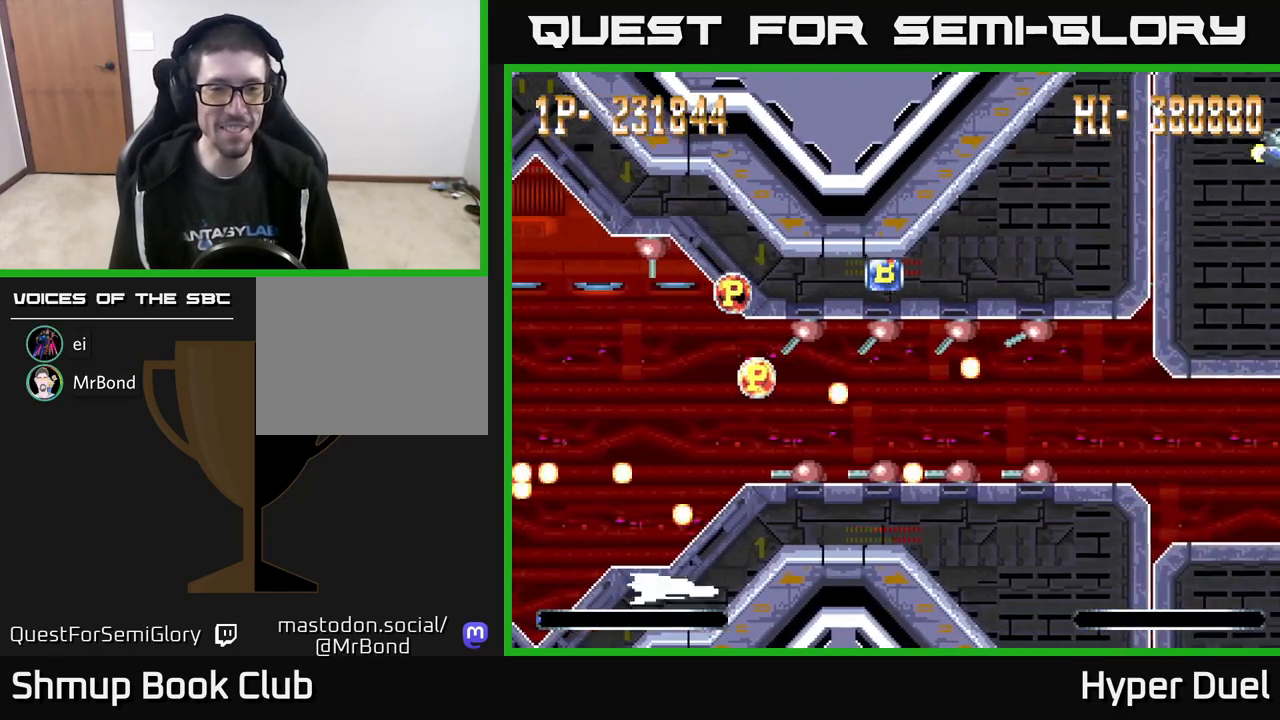
{"buttons": ["A", "DPAD_UP"], "right_stick": "center", "events": [[33, "DPAD_RIGHT", "up"], [167, "DPAD_RIGHT", "down"], [200, "DPAD_UP", "up"], [283, "DPAD_UP", "down"], [300, "DPAD_RIGHT", "up"], [367, "DPAD_LEFT", "down"], [500, "DPAD_LEFT", "up"]]}
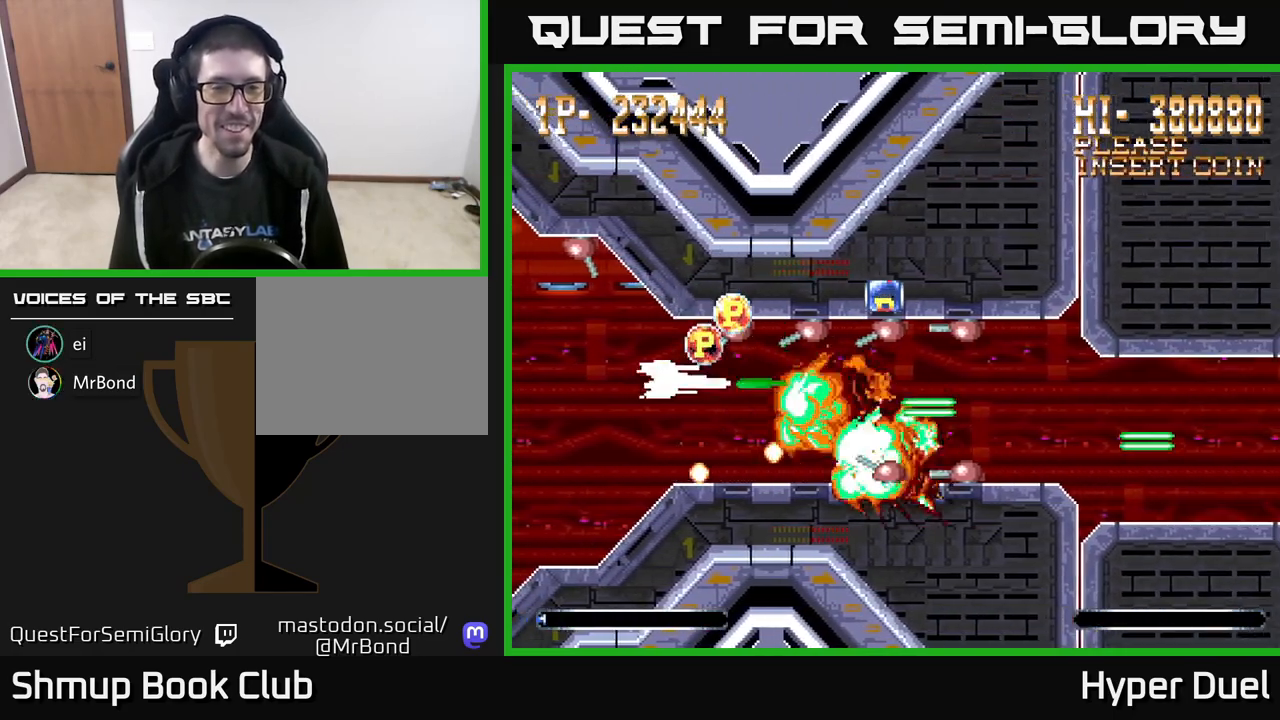
{"buttons": ["A", "DPAD_DOWN"], "right_stick": "center", "events": [[133, "DPAD_RIGHT", "down"], [183, "DPAD_UP", "up"], [483, "DPAD_DOWN", "down"], [500, "DPAD_RIGHT", "up"]]}
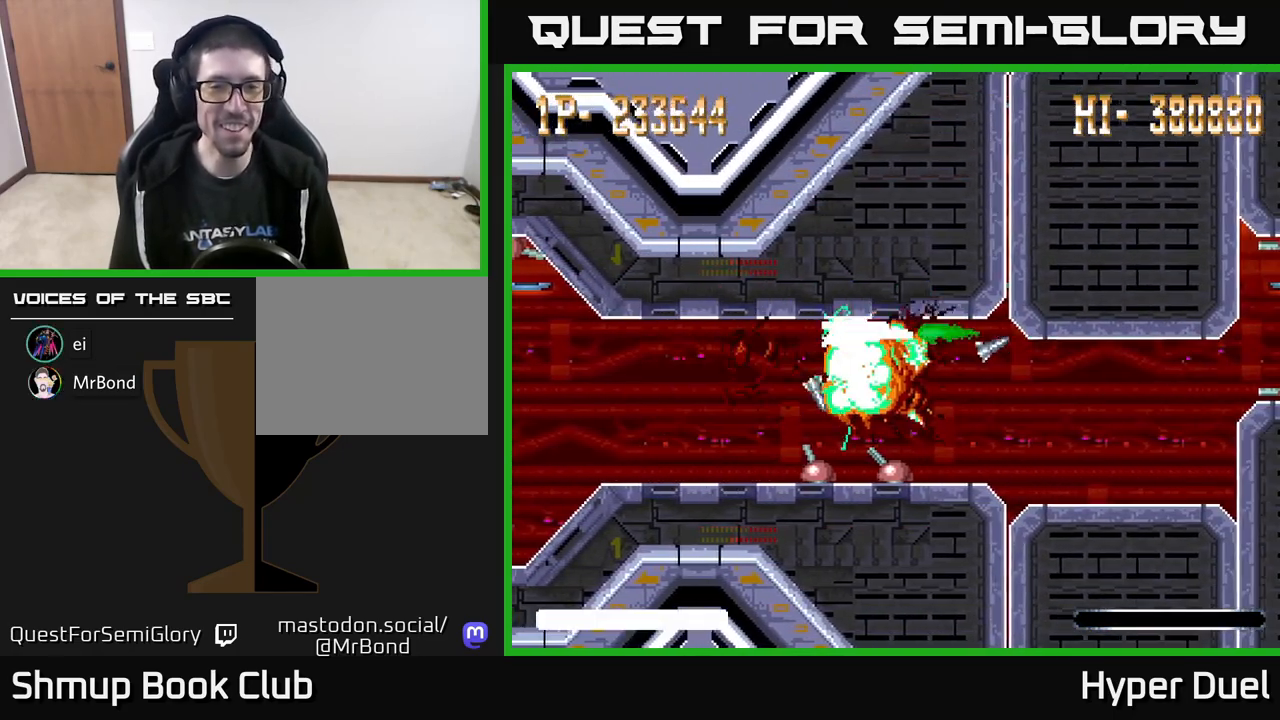
{"buttons": ["A", "DPAD_LEFT"], "right_stick": "center", "events": [[17, "DPAD_LEFT", "down"], [267, "DPAD_DOWN", "up"]]}
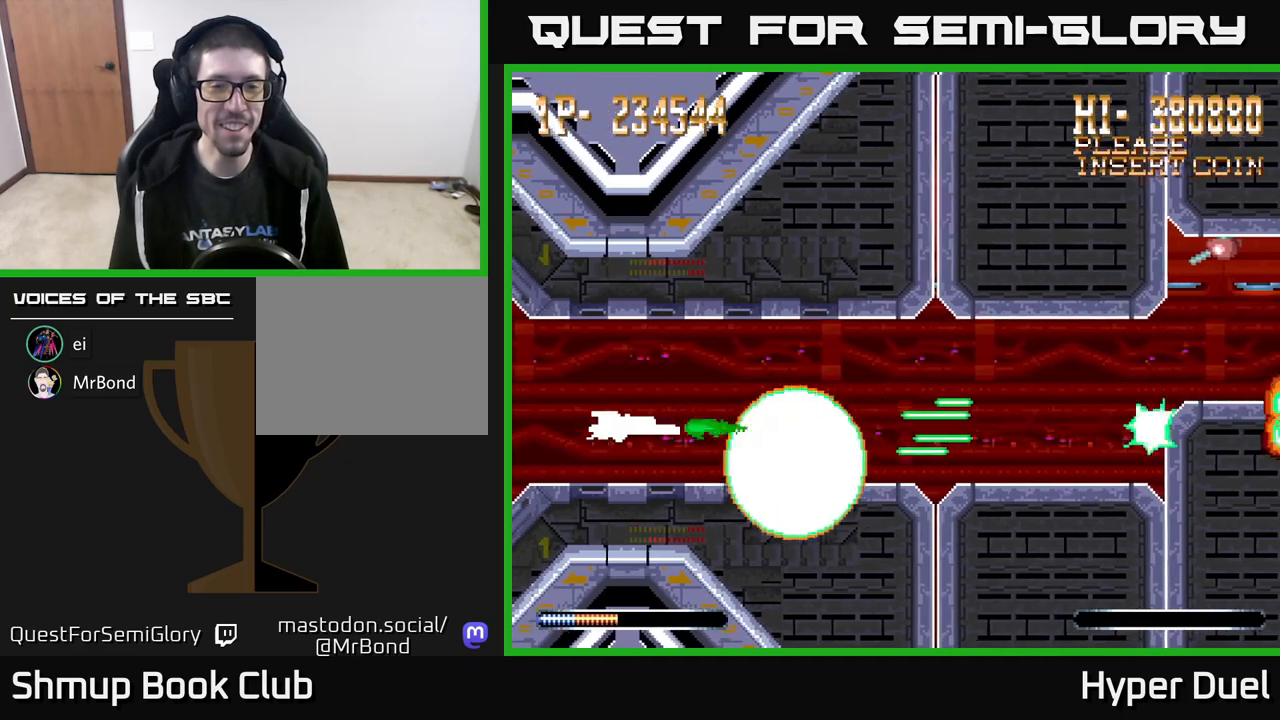
{"buttons": ["A", "DPAD_RIGHT"], "right_stick": "center", "events": [[117, "DPAD_LEFT", "up"], [133, "DPAD_RIGHT", "down"], [150, "DPAD_UP", "down"], [233, "DPAD_UP", "up"]]}
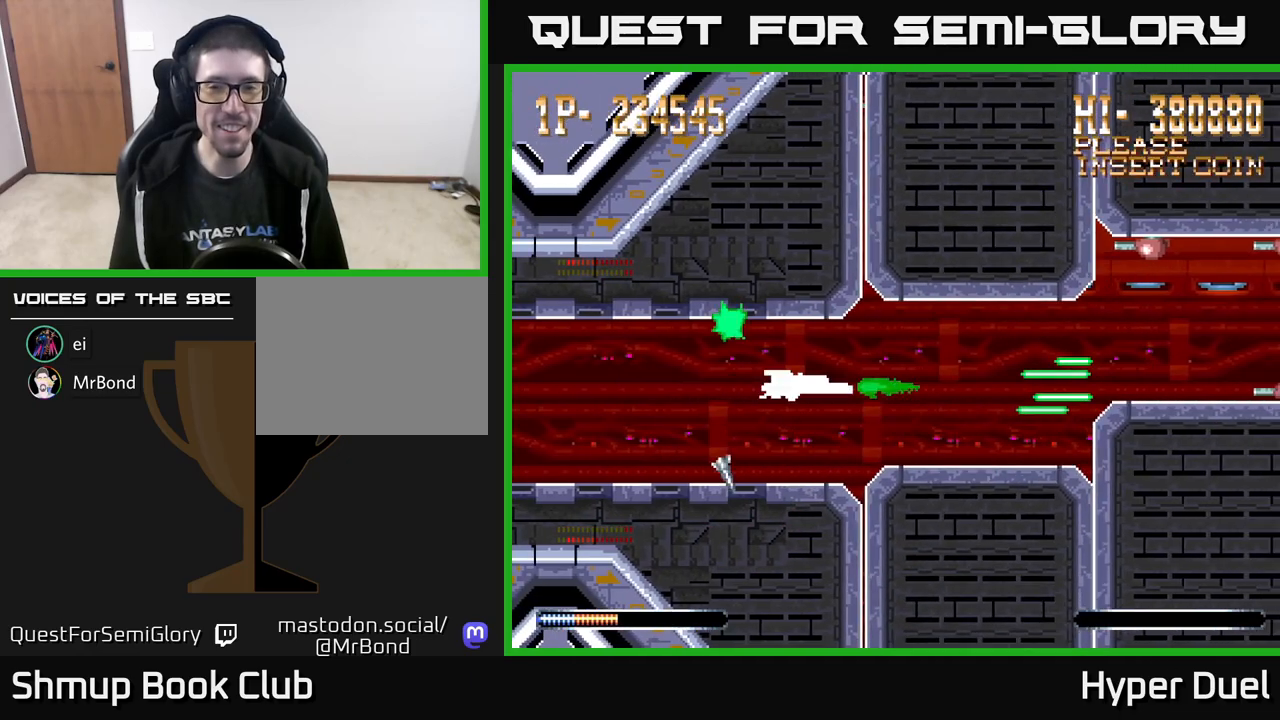
{"buttons": ["A"], "right_stick": "center", "events": [[200, "DPAD_UP", "down"], [300, "DPAD_UP", "up"], [317, "DPAD_RIGHT", "up"]]}
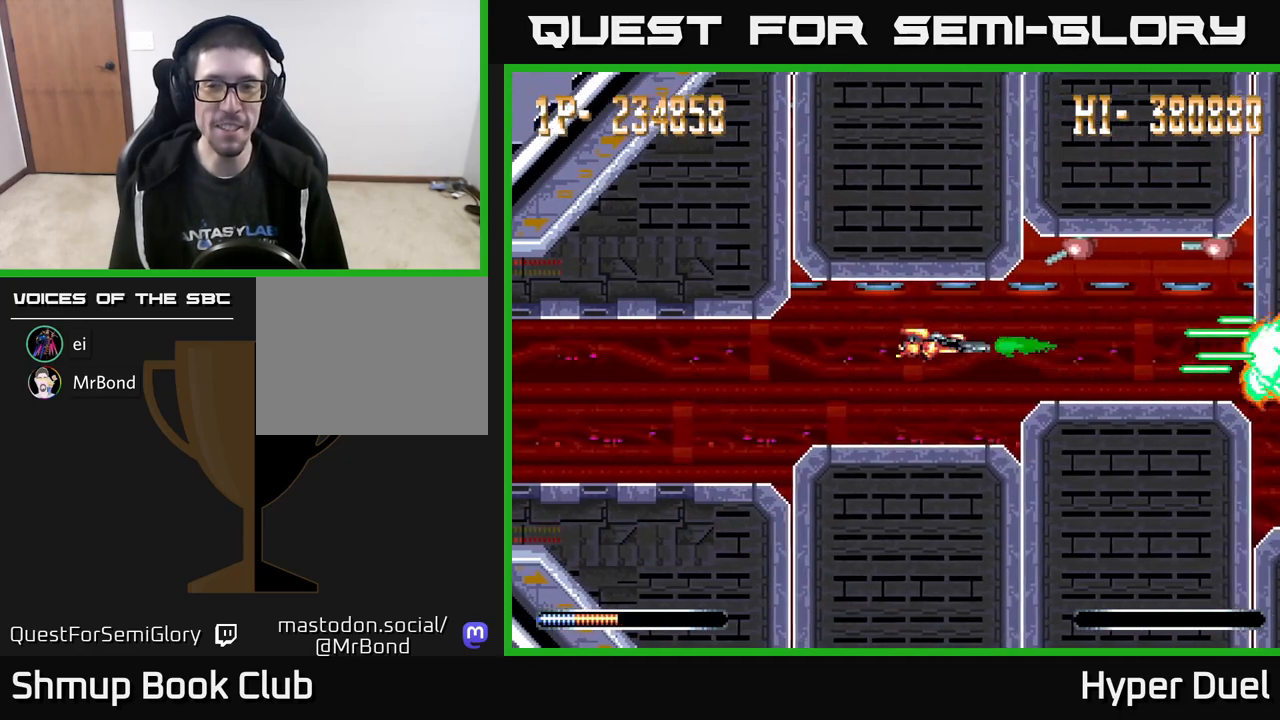
{"buttons": ["A", "DPAD_UP"], "right_stick": "center", "events": [[117, "DPAD_LEFT", "down"], [300, "DPAD_LEFT", "up"], [500, "DPAD_UP", "down"]]}
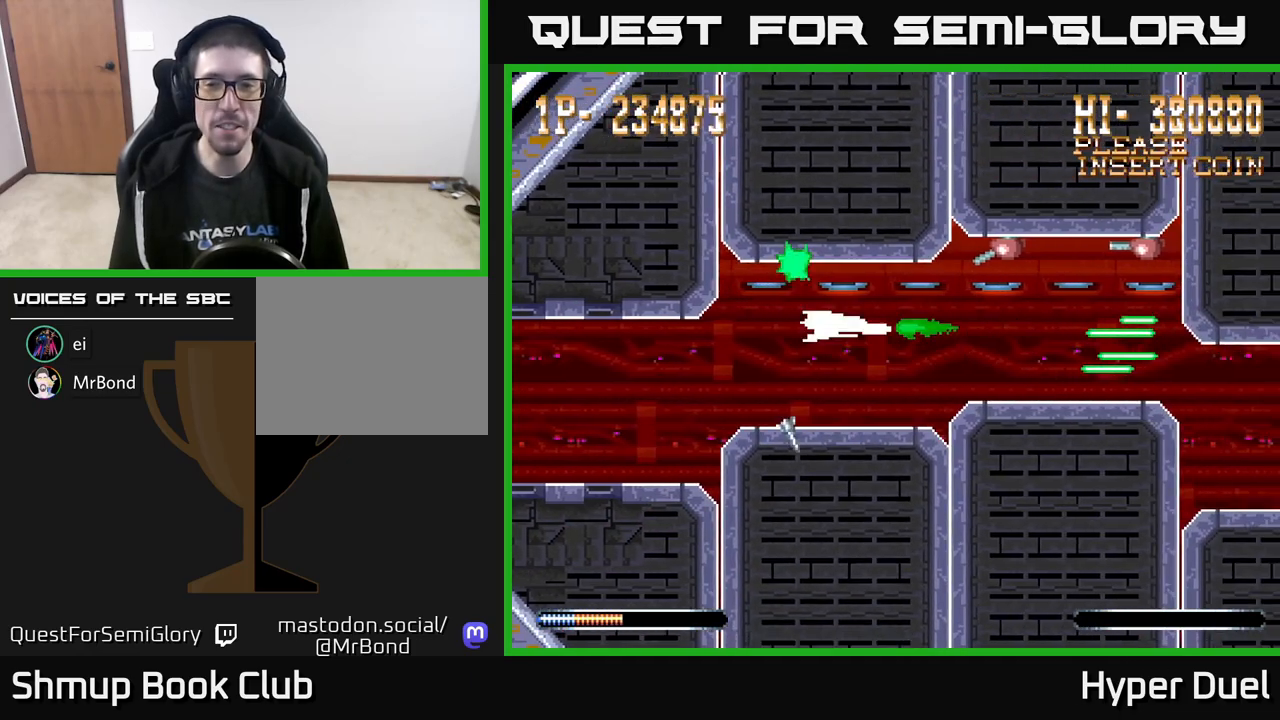
{"buttons": ["A"], "right_stick": "center", "events": [[67, "DPAD_UP", "up"]]}
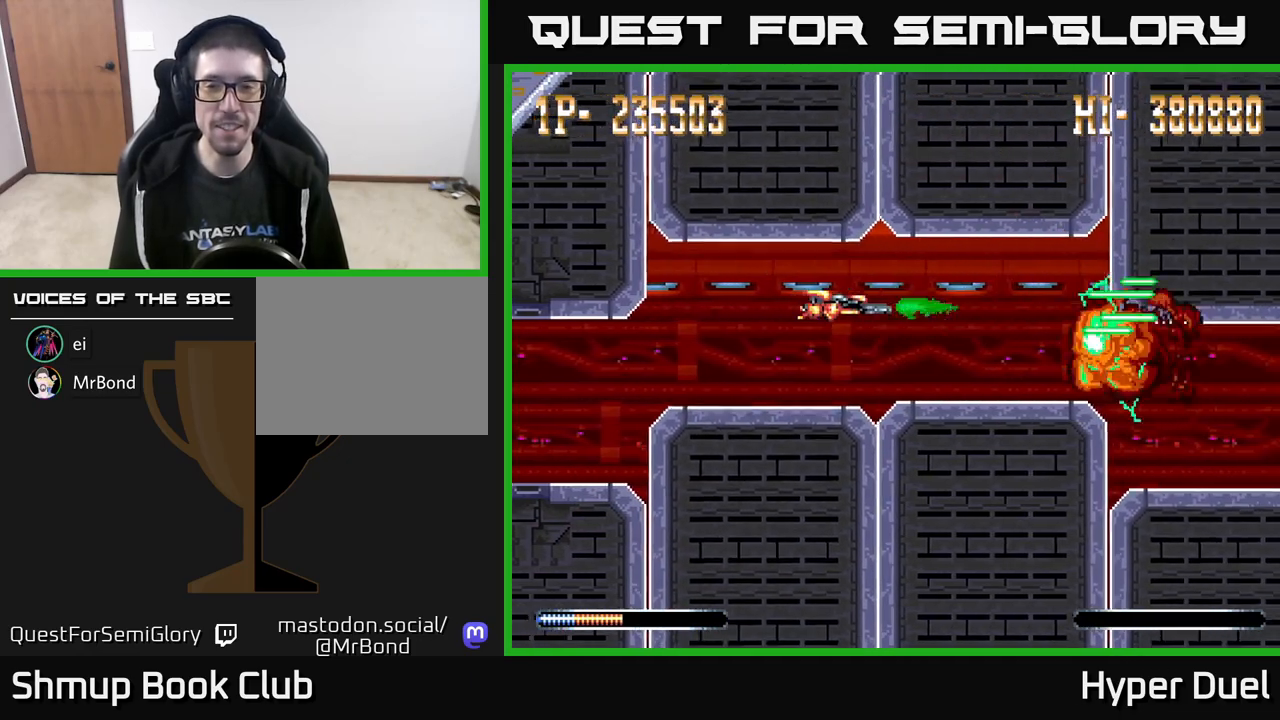
{"buttons": ["A"], "right_stick": "center", "events": [[50, "DPAD_LEFT", "down"], [150, "DPAD_LEFT", "up"], [333, "DPAD_RIGHT", "down"], [500, "DPAD_RIGHT", "up"]]}
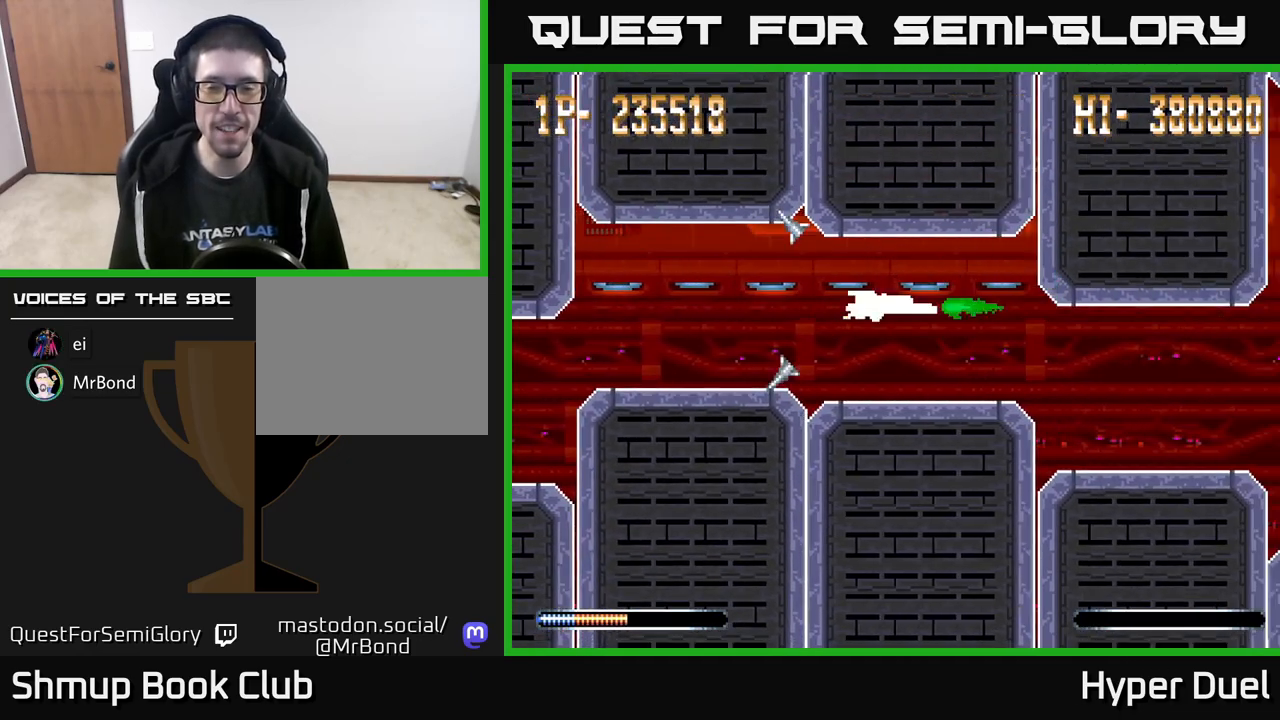
{"buttons": ["A"], "right_stick": "center", "events": [[200, "DPAD_DOWN", "down"], [267, "DPAD_DOWN", "up"]]}
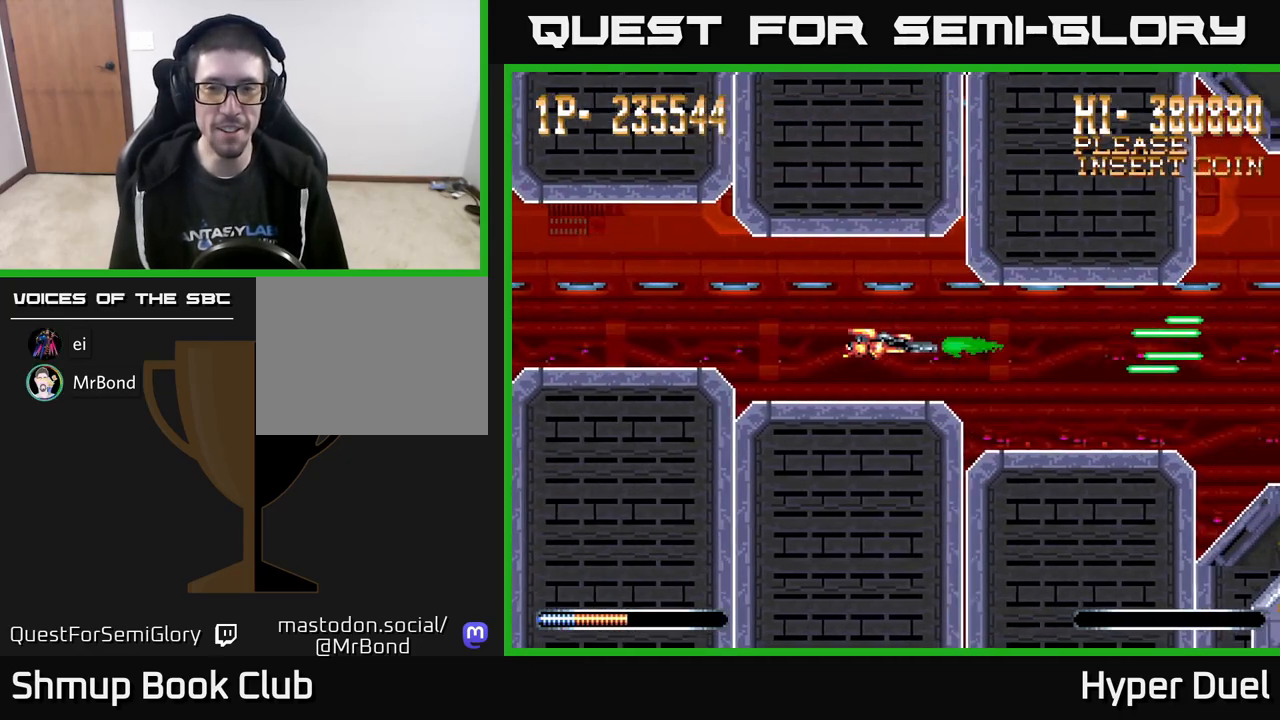
{"buttons": ["A"], "right_stick": "center", "events": [[183, "DPAD_RIGHT", "down"], [300, "DPAD_RIGHT", "up"]]}
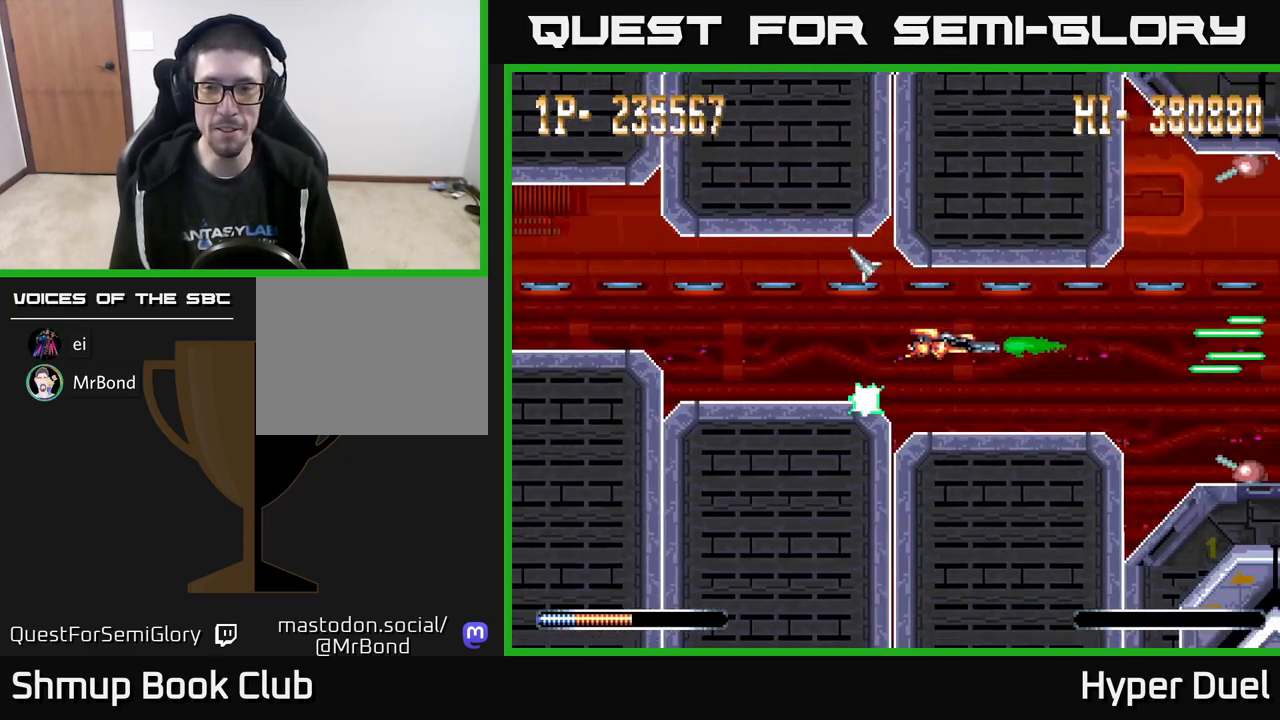
{"buttons": ["A"], "right_stick": "center", "events": []}
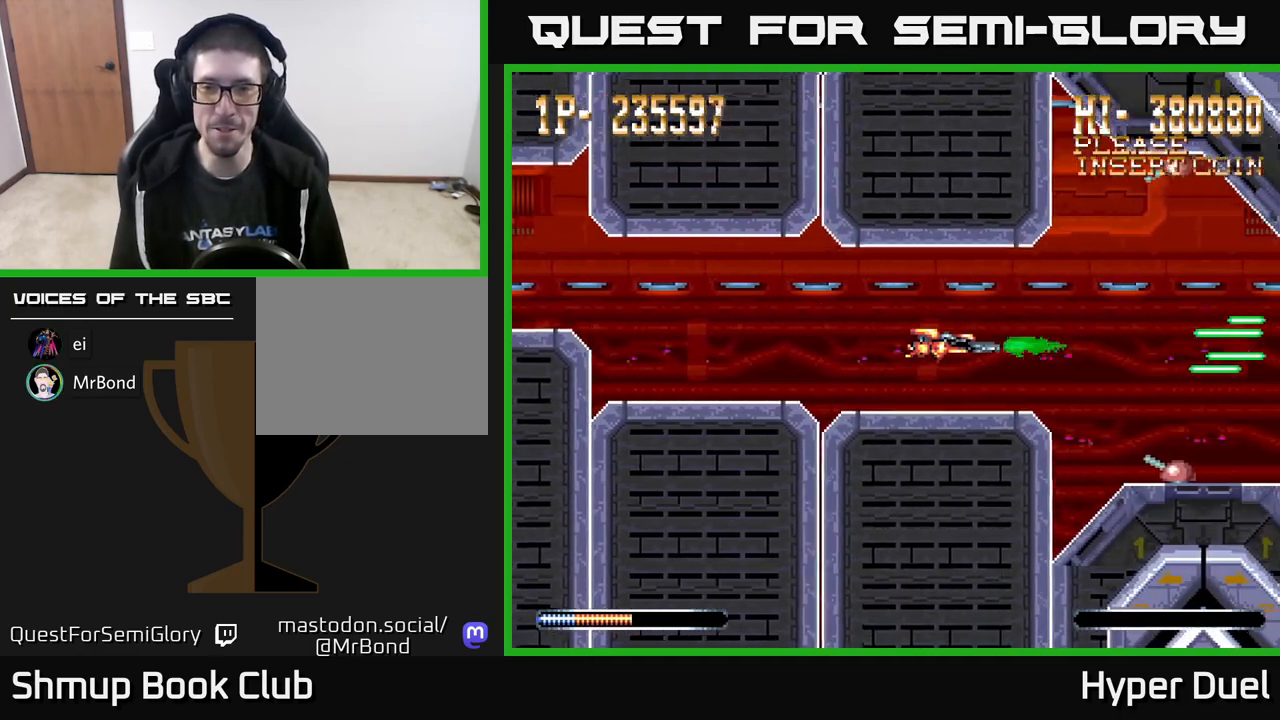
{"buttons": ["A", "DPAD_RIGHT"], "right_stick": "center", "events": [[67, "DPAD_UP", "down"], [150, "DPAD_UP", "up"], [400, "DPAD_RIGHT", "down"]]}
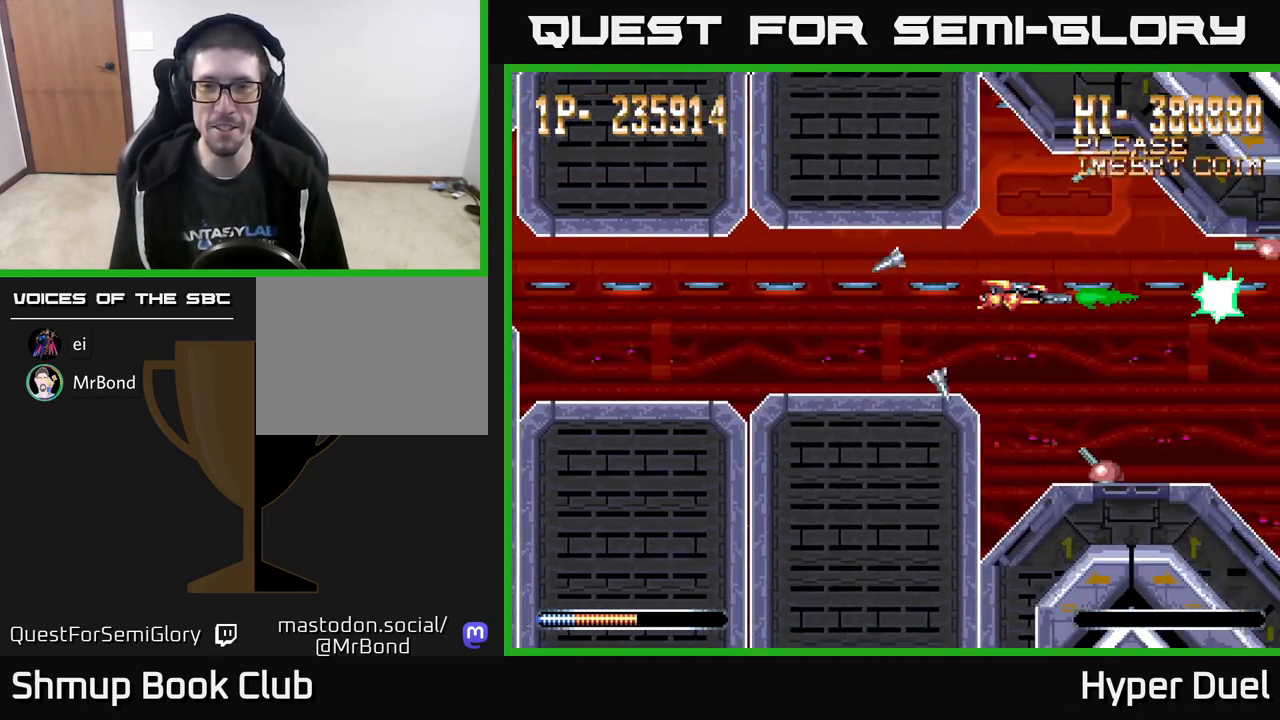
{"buttons": ["A", "DPAD_LEFT"], "right_stick": "center", "events": [[50, "DPAD_RIGHT", "up"], [450, "DPAD_LEFT", "down"]]}
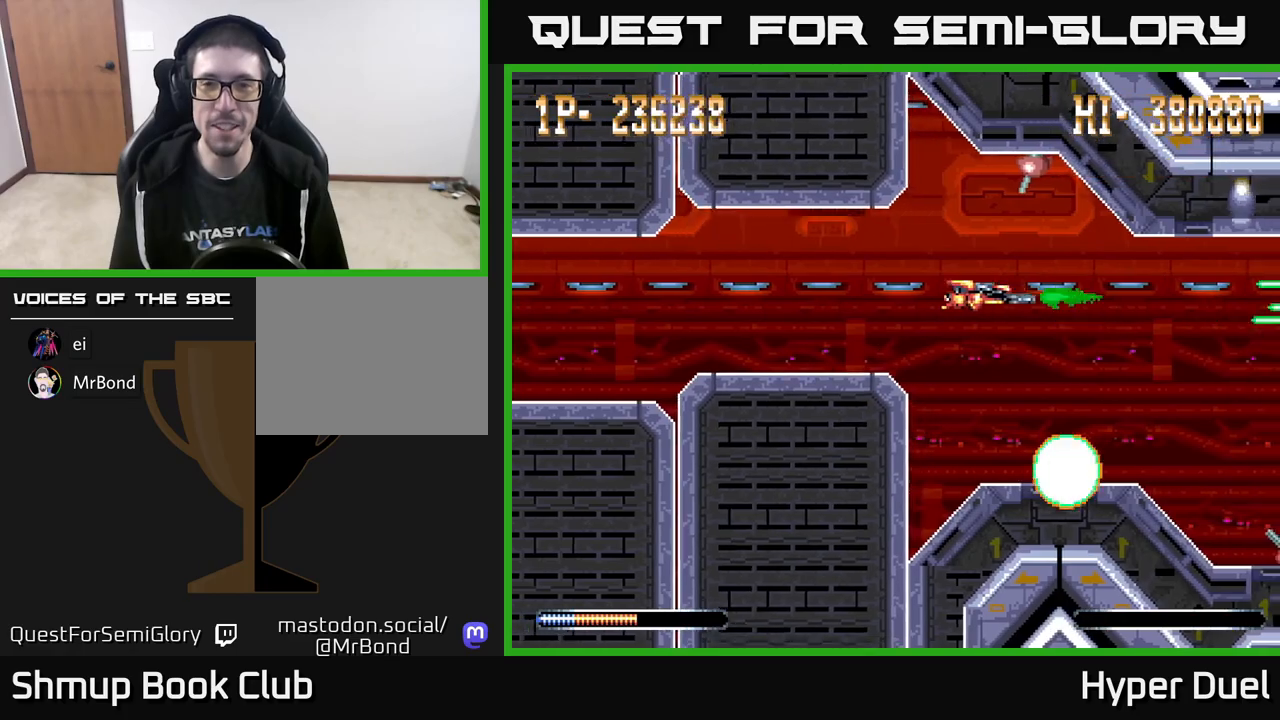
{"buttons": ["A"], "right_stick": "center", "events": [[133, "DPAD_LEFT", "up"], [200, "DPAD_UP", "down"], [283, "DPAD_LEFT", "down"], [317, "DPAD_UP", "up"], [450, "DPAD_LEFT", "up"]]}
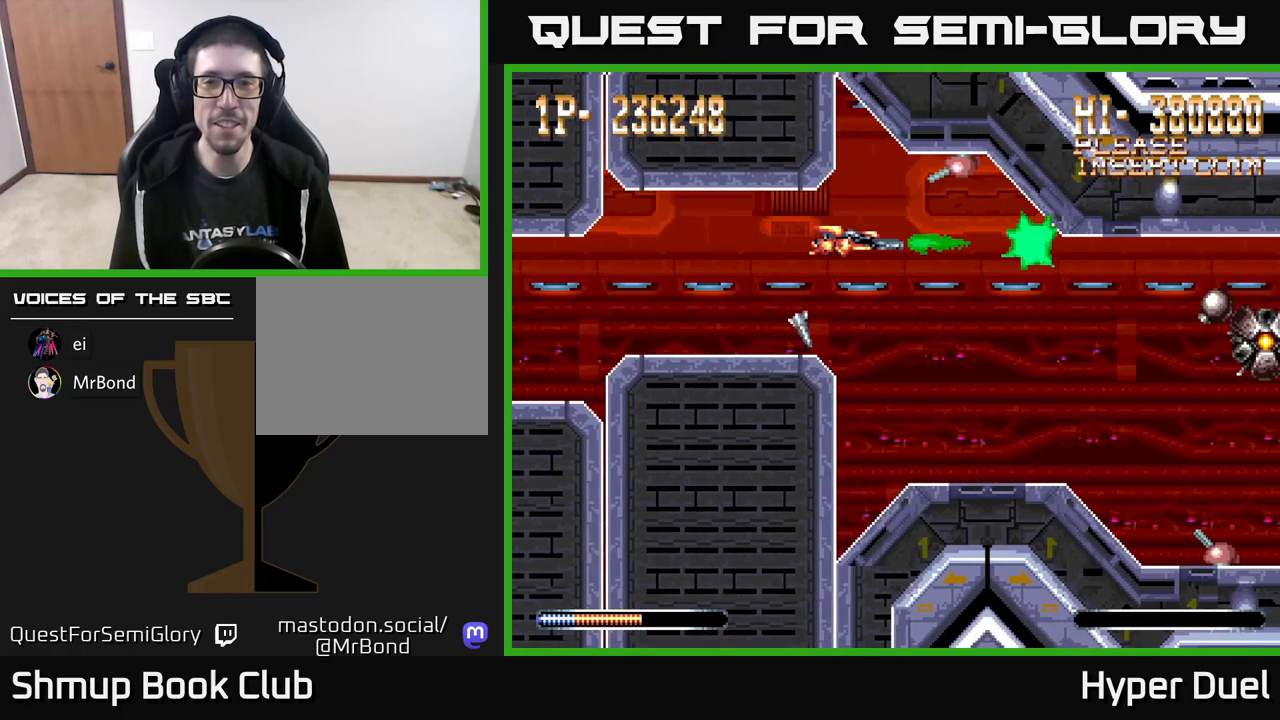
{"buttons": ["A"], "right_stick": "center", "events": [[133, "DPAD_LEFT", "down"], [150, "DPAD_UP", "down"], [250, "DPAD_UP", "up"], [267, "DPAD_LEFT", "up"]]}
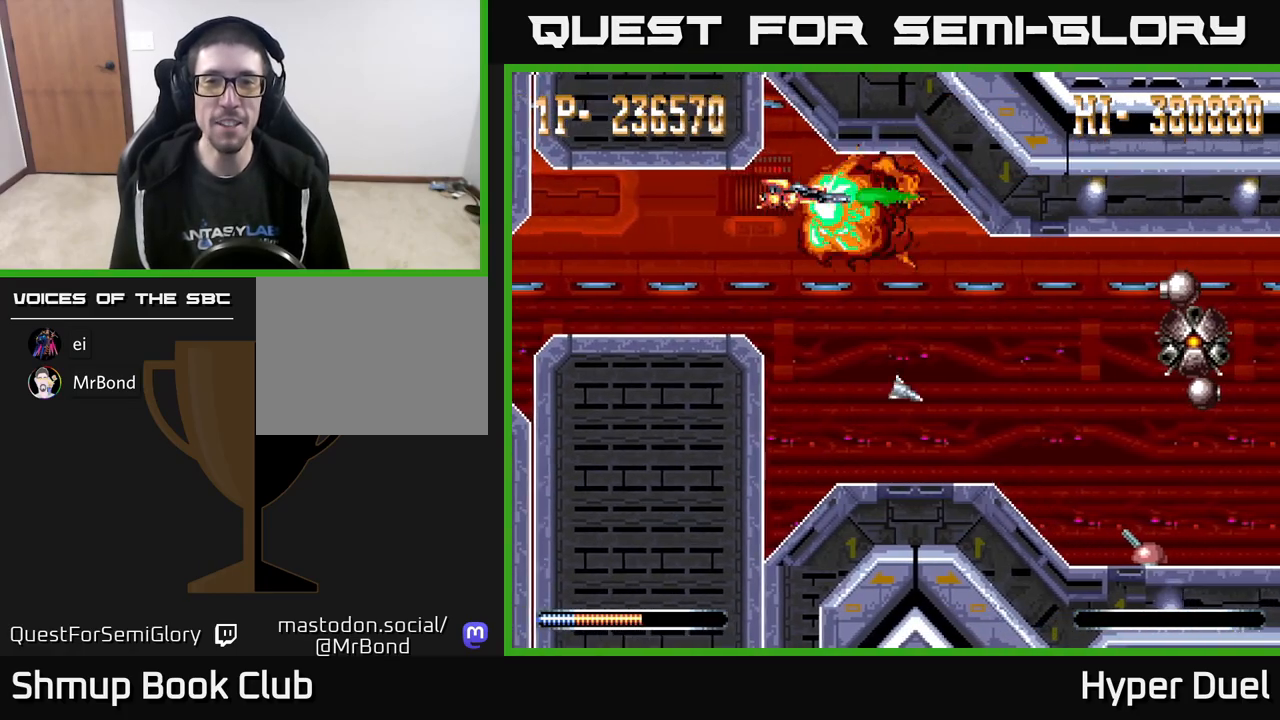
{"buttons": ["A", "DPAD_LEFT"], "right_stick": "center", "events": [[50, "DPAD_DOWN", "down"], [50, "DPAD_RIGHT", "down"], [217, "DPAD_RIGHT", "up"], [367, "DPAD_DOWN", "up"], [483, "DPAD_LEFT", "down"]]}
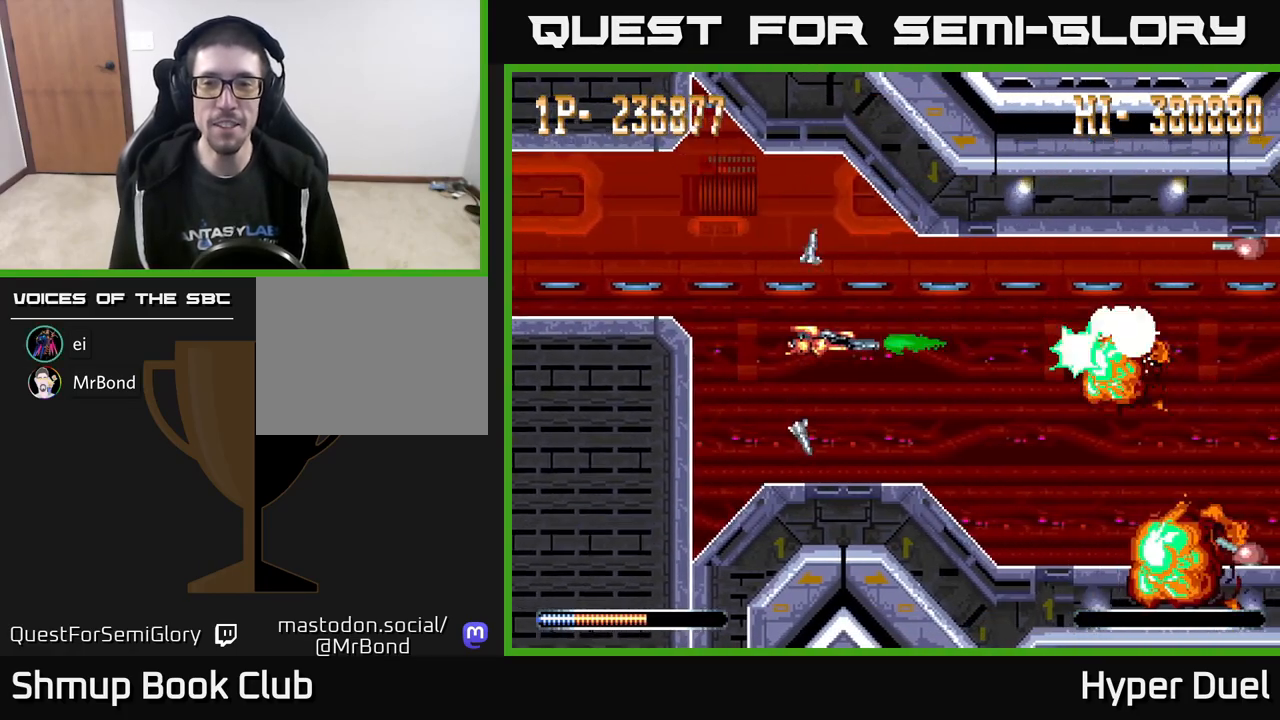
{"buttons": ["A"], "right_stick": "center", "events": [[17, "DPAD_UP", "down"], [33, "DPAD_UP", "up"], [83, "DPAD_LEFT", "up"]]}
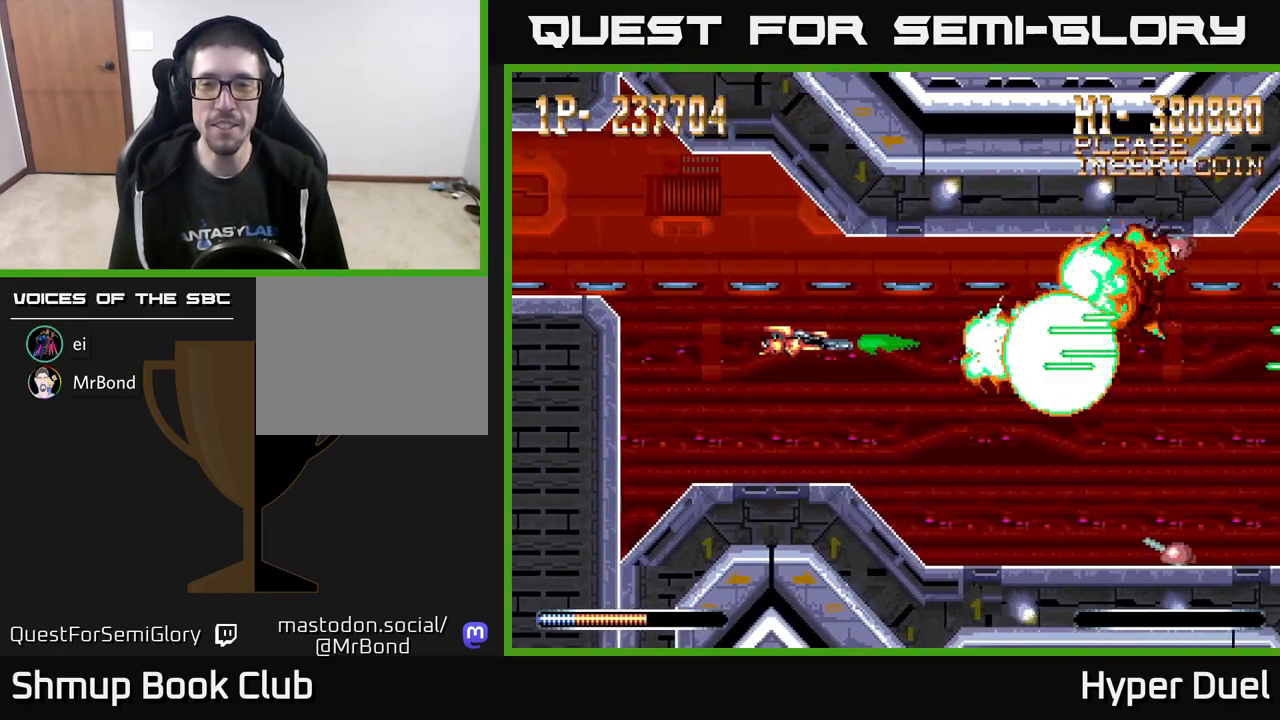
{"buttons": ["A", "DPAD_LEFT"], "right_stick": "center", "events": [[167, "DPAD_RIGHT", "down"], [200, "DPAD_UP", "down"], [233, "DPAD_RIGHT", "up"], [300, "DPAD_LEFT", "down"], [317, "DPAD_UP", "up"], [333, "DPAD_LEFT", "up"], [500, "DPAD_LEFT", "down"]]}
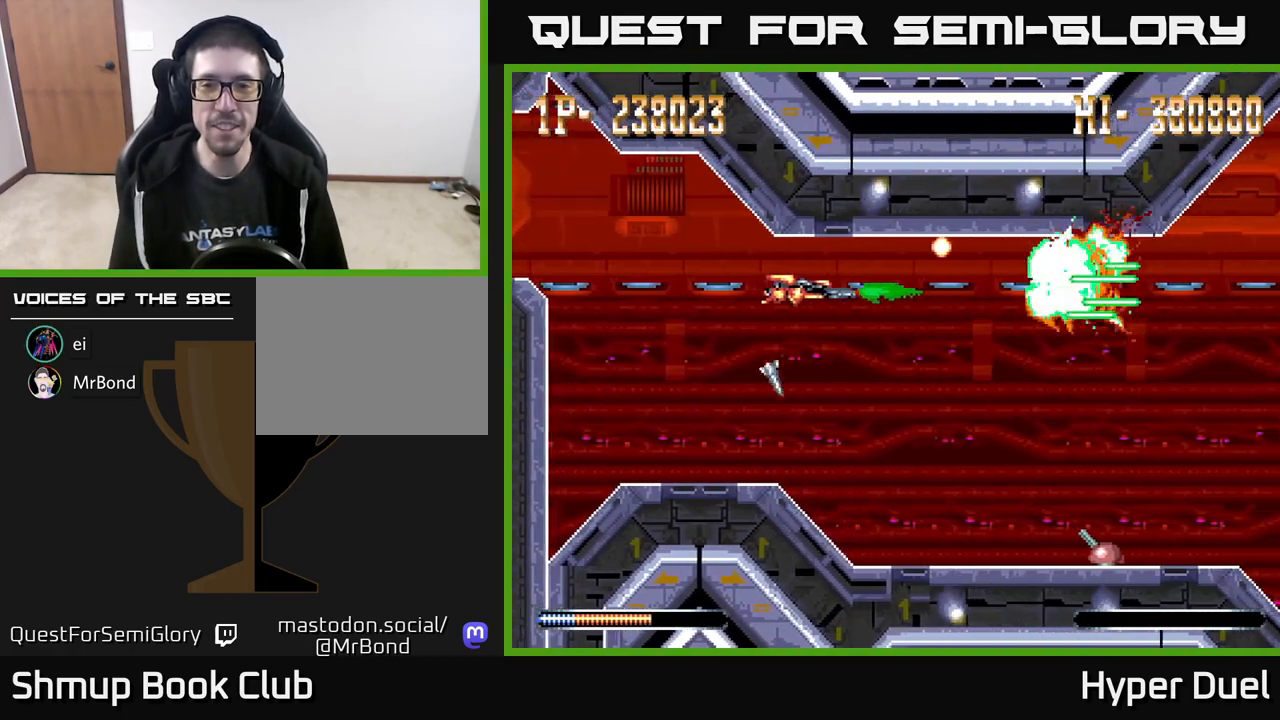
{"buttons": ["A", "DPAD_DOWN"], "right_stick": "center", "events": [[133, "DPAD_DOWN", "down"], [167, "DPAD_LEFT", "up"], [233, "DPAD_RIGHT", "down"], [433, "DPAD_RIGHT", "up"]]}
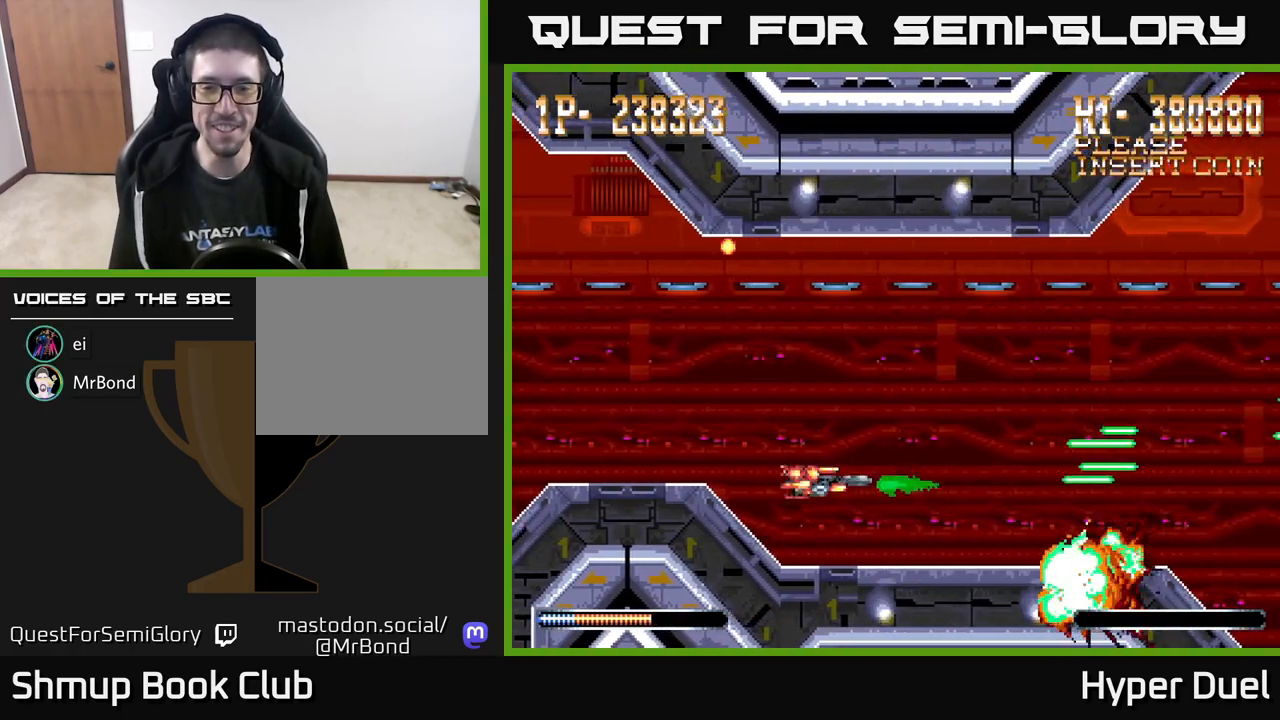
{"buttons": ["A"], "right_stick": "center", "events": [[50, "DPAD_DOWN", "up"], [233, "DPAD_UP", "down"], [433, "DPAD_UP", "up"]]}
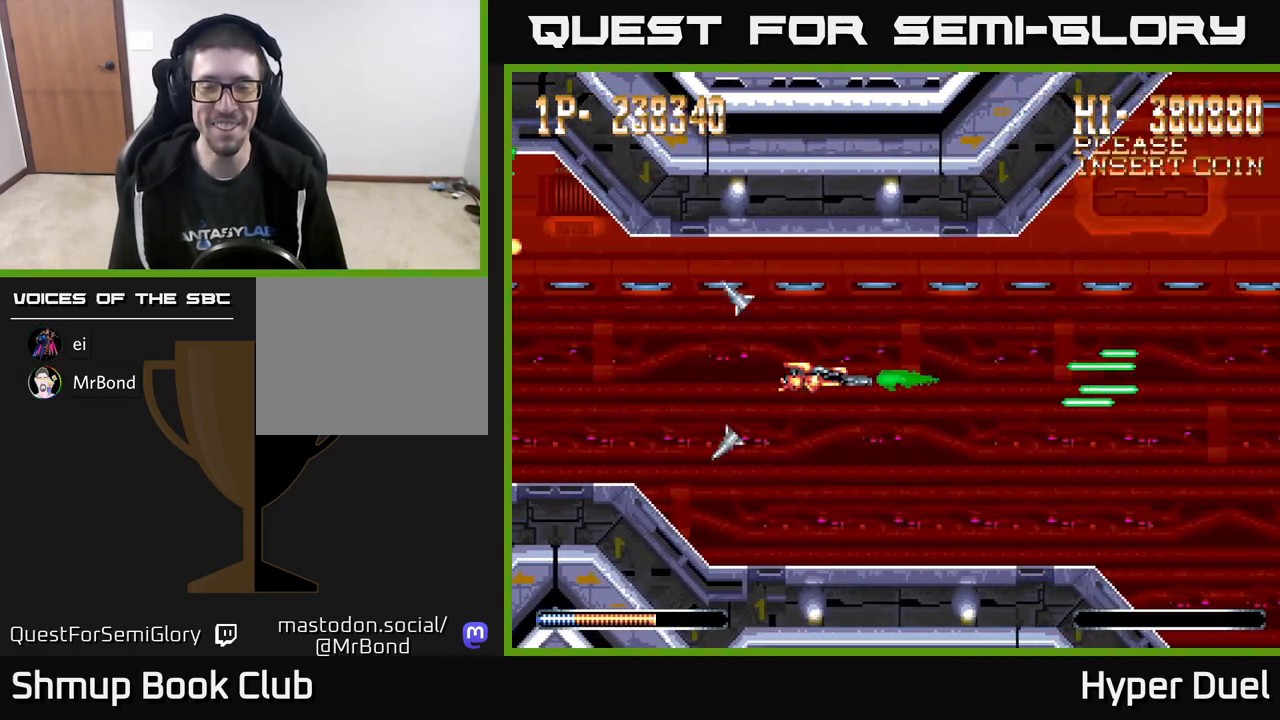
{"buttons": ["A"], "right_stick": "center", "events": []}
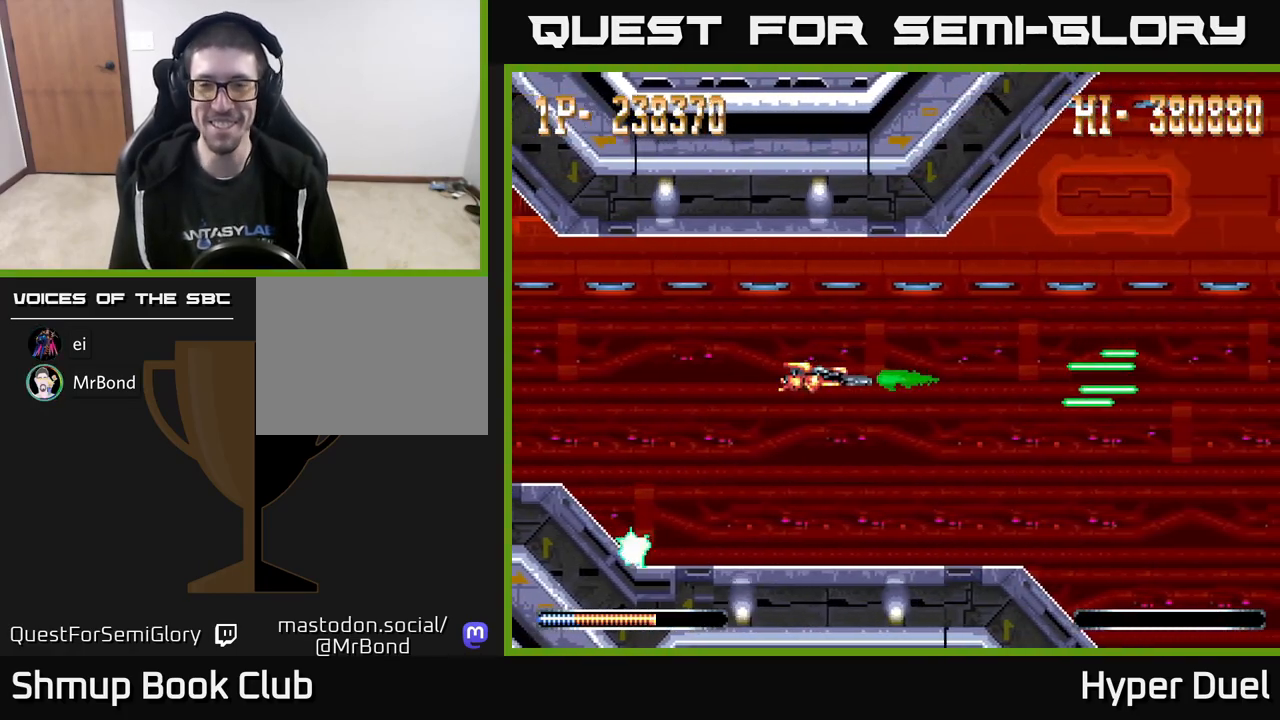
{"buttons": ["A"], "right_stick": "center", "events": [[117, "DPAD_DOWN", "down"], [150, "DPAD_DOWN", "up"]]}
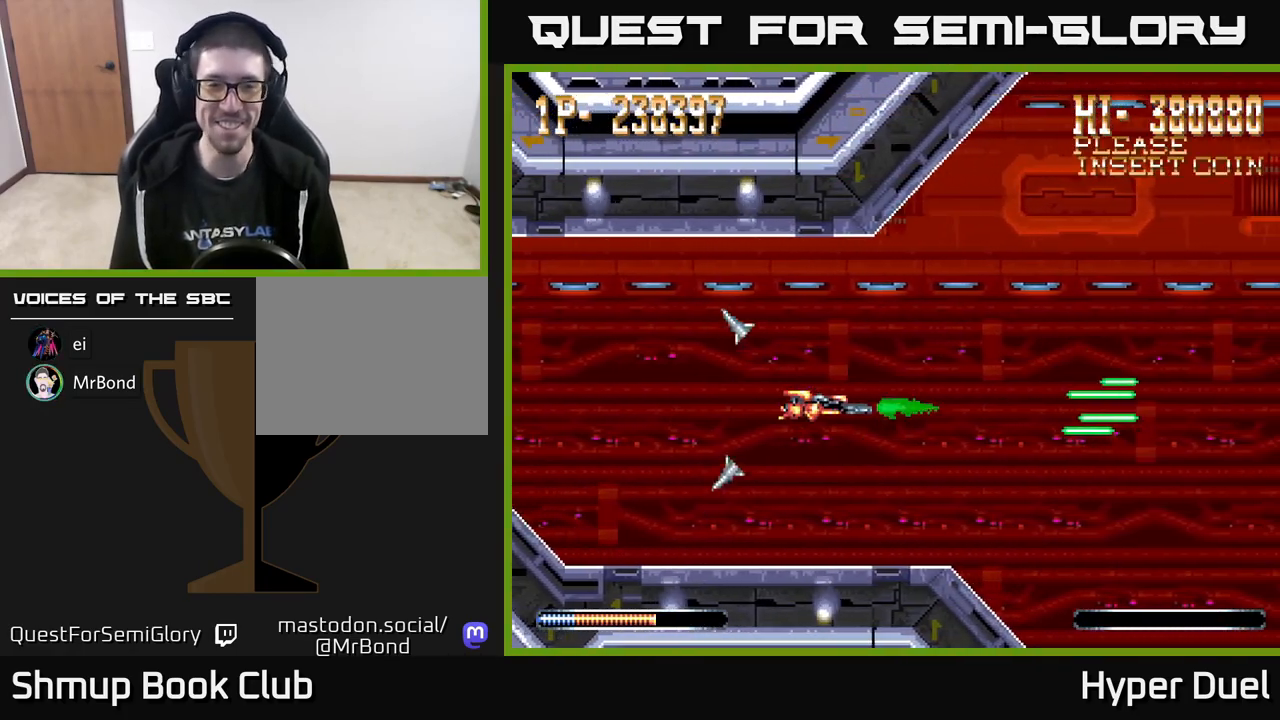
{"buttons": ["A"], "right_stick": "center", "events": [[33, "DPAD_UP", "down"], [67, "DPAD_LEFT", "down"], [83, "DPAD_UP", "up"], [100, "DPAD_LEFT", "up"]]}
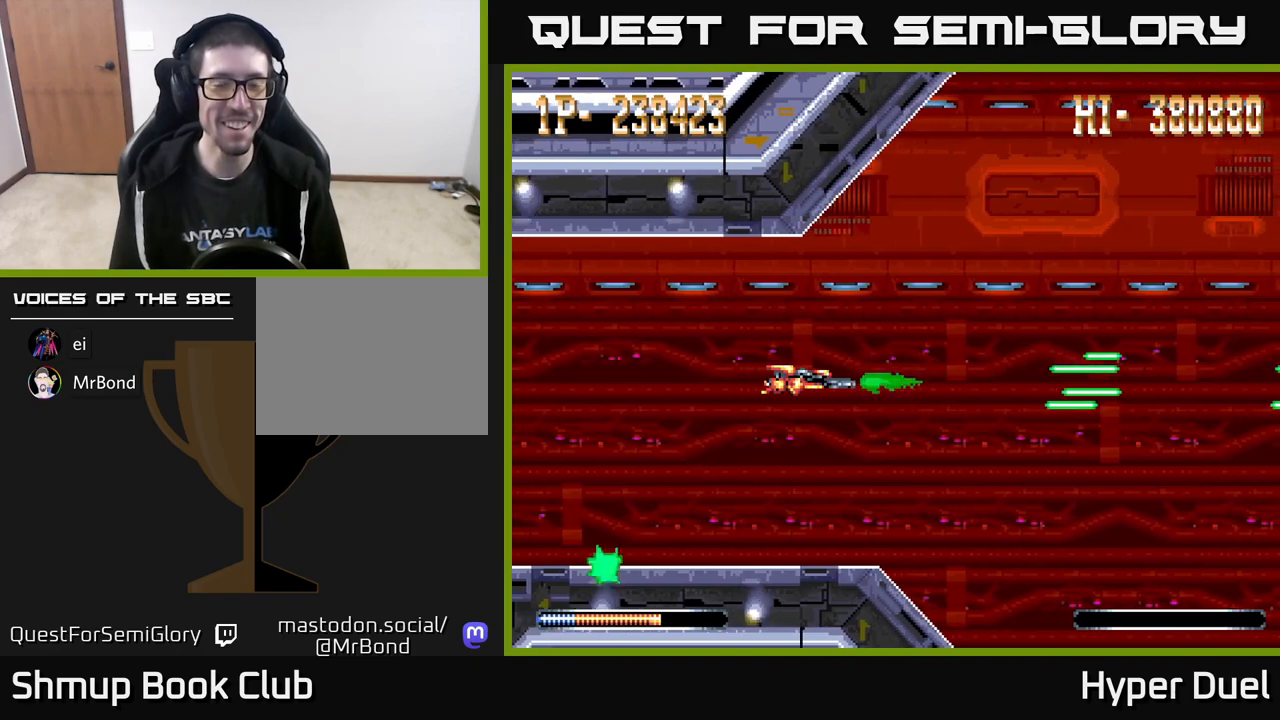
{"buttons": ["A"], "right_stick": "center", "events": []}